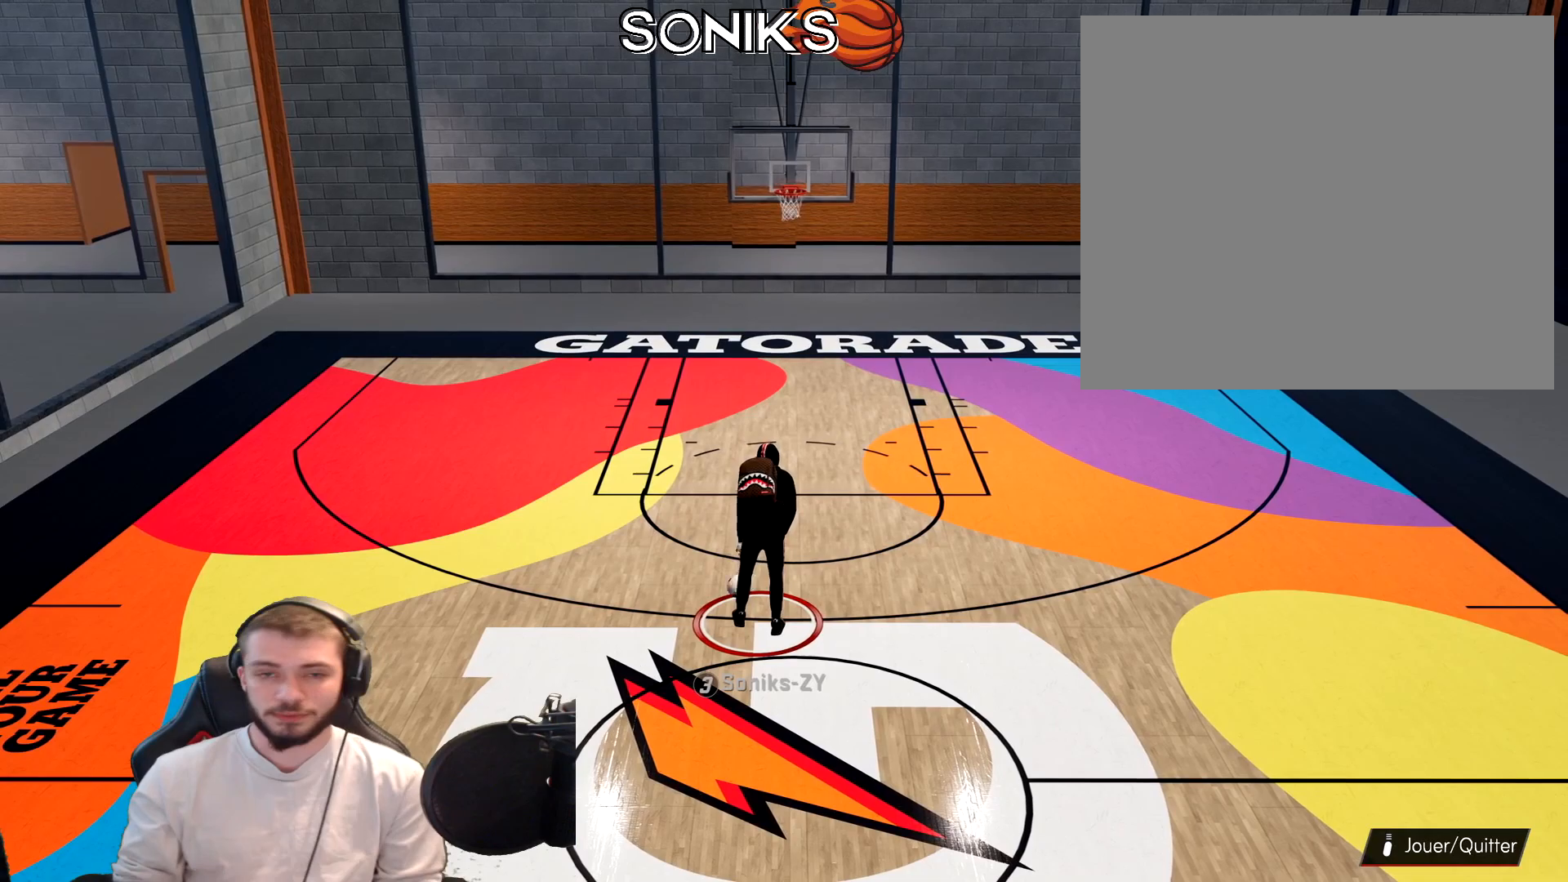
Gameplay with a controller (PlayStation layout); each line is a JSON object with the inputs held at the frame after it. "events" lists button and stick changes between this image and that frame as [ms after this image, input, new state], when the widget could be followed in between.
{"buttons": [], "left_stick": "down", "right_stick": "center", "events": [[450, "left_stick", "down"]]}
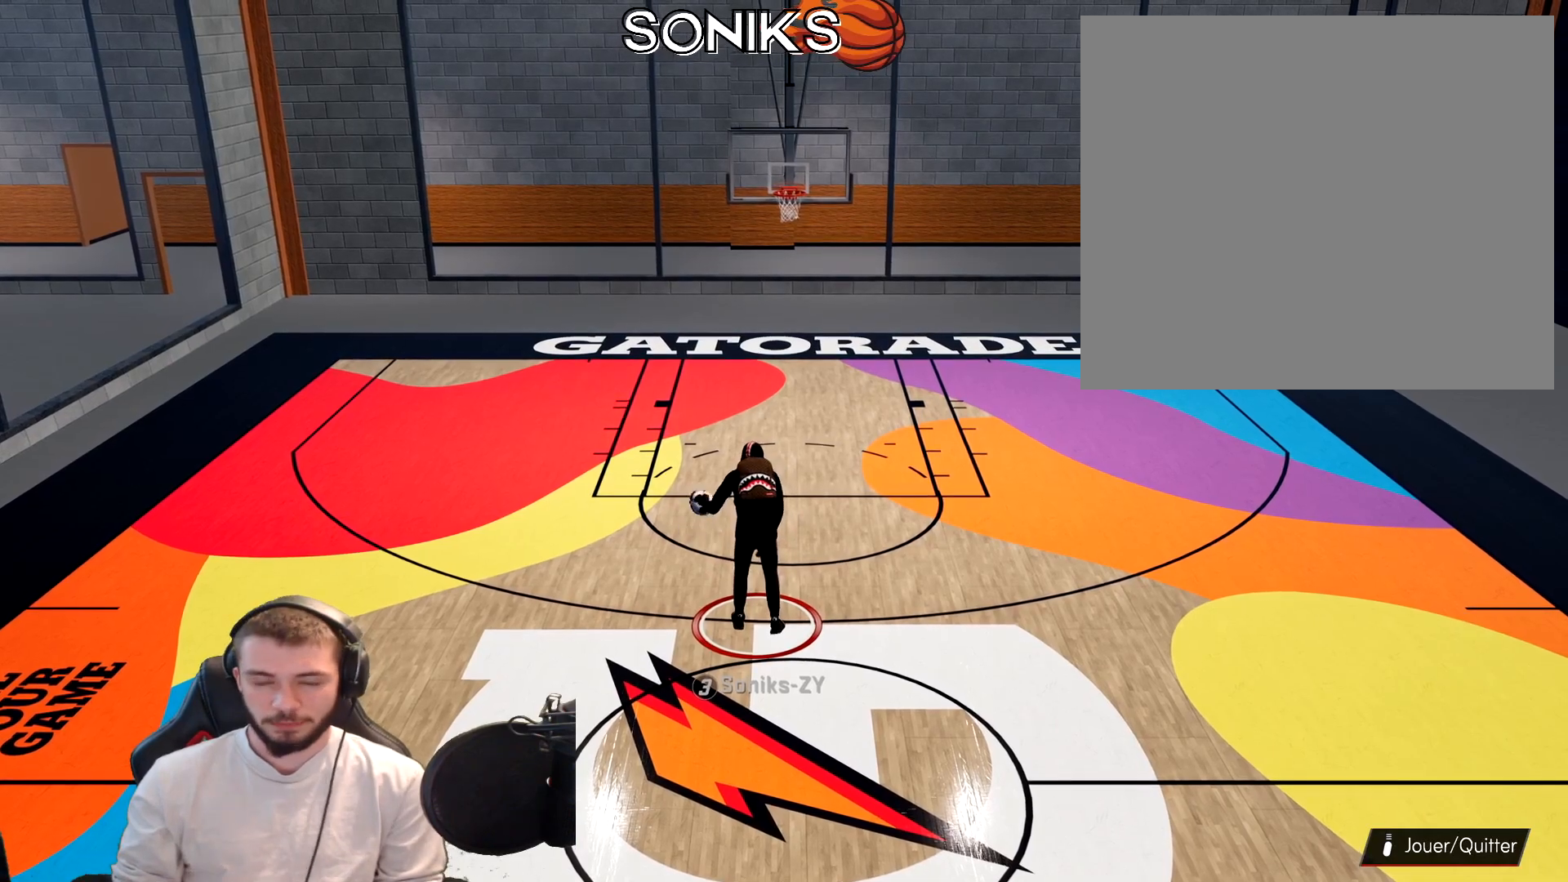
{"buttons": [], "left_stick": "center", "right_stick": "center", "events": [[367, "left_stick", "center"]]}
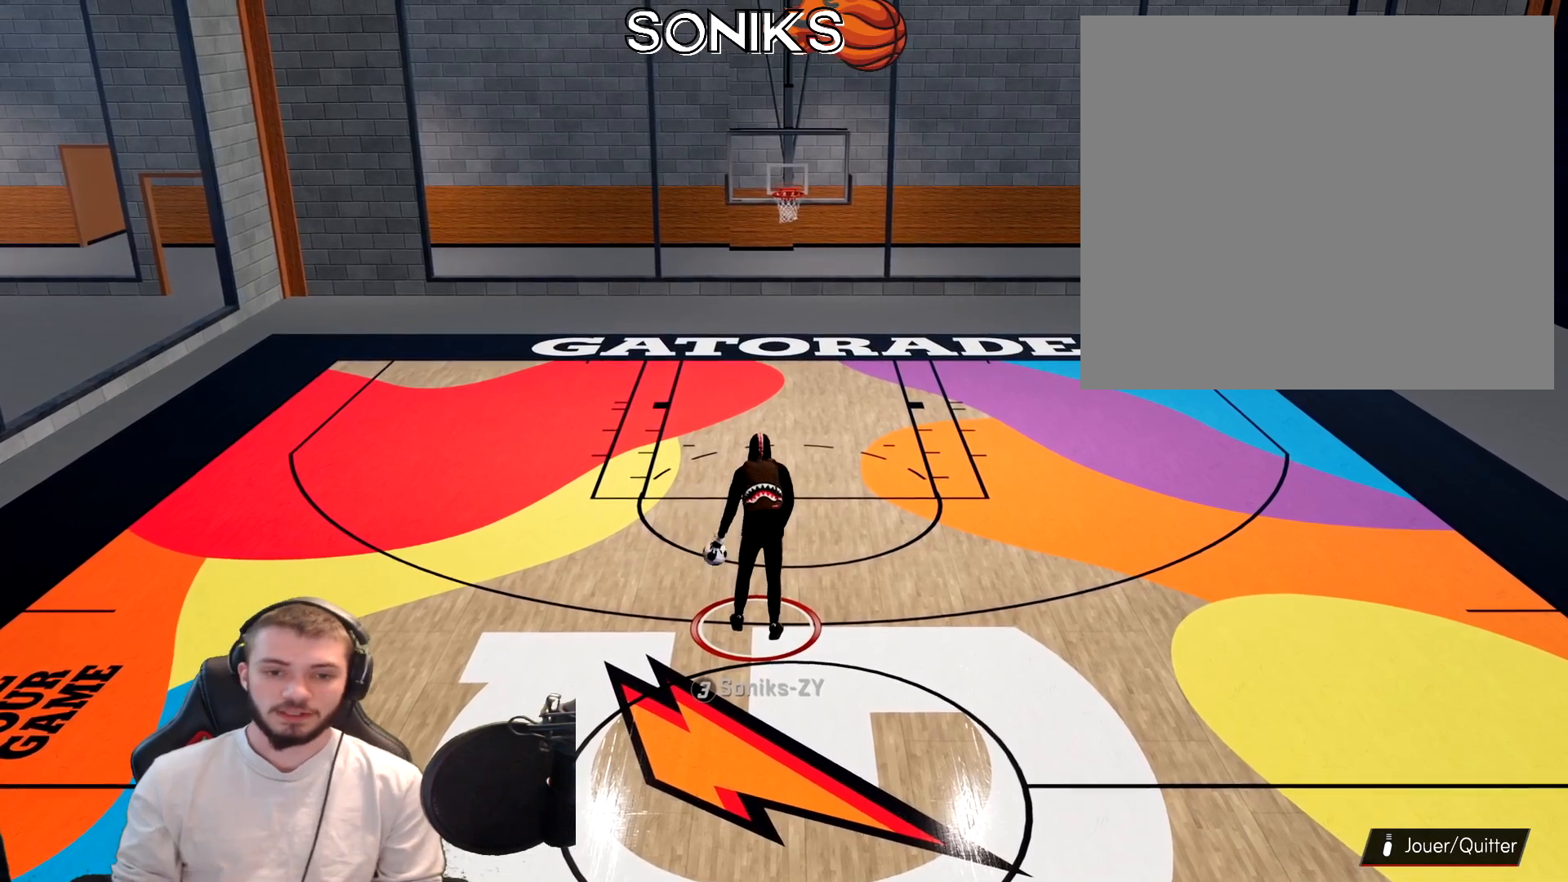
{"buttons": [], "left_stick": "center", "right_stick": "center", "events": []}
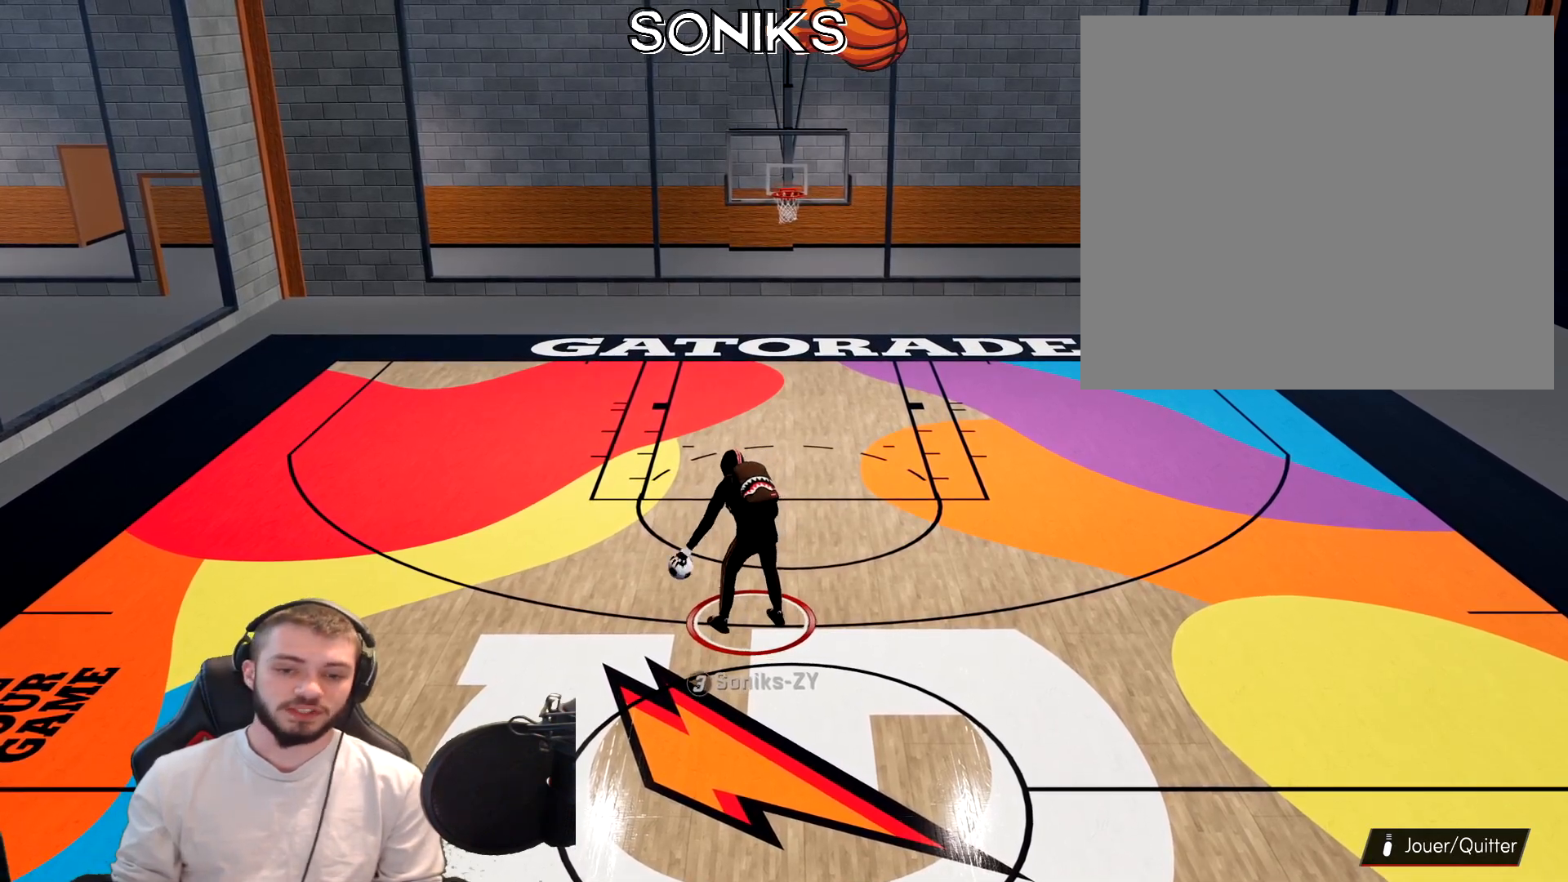
{"buttons": [], "left_stick": "center", "right_stick": "center", "events": []}
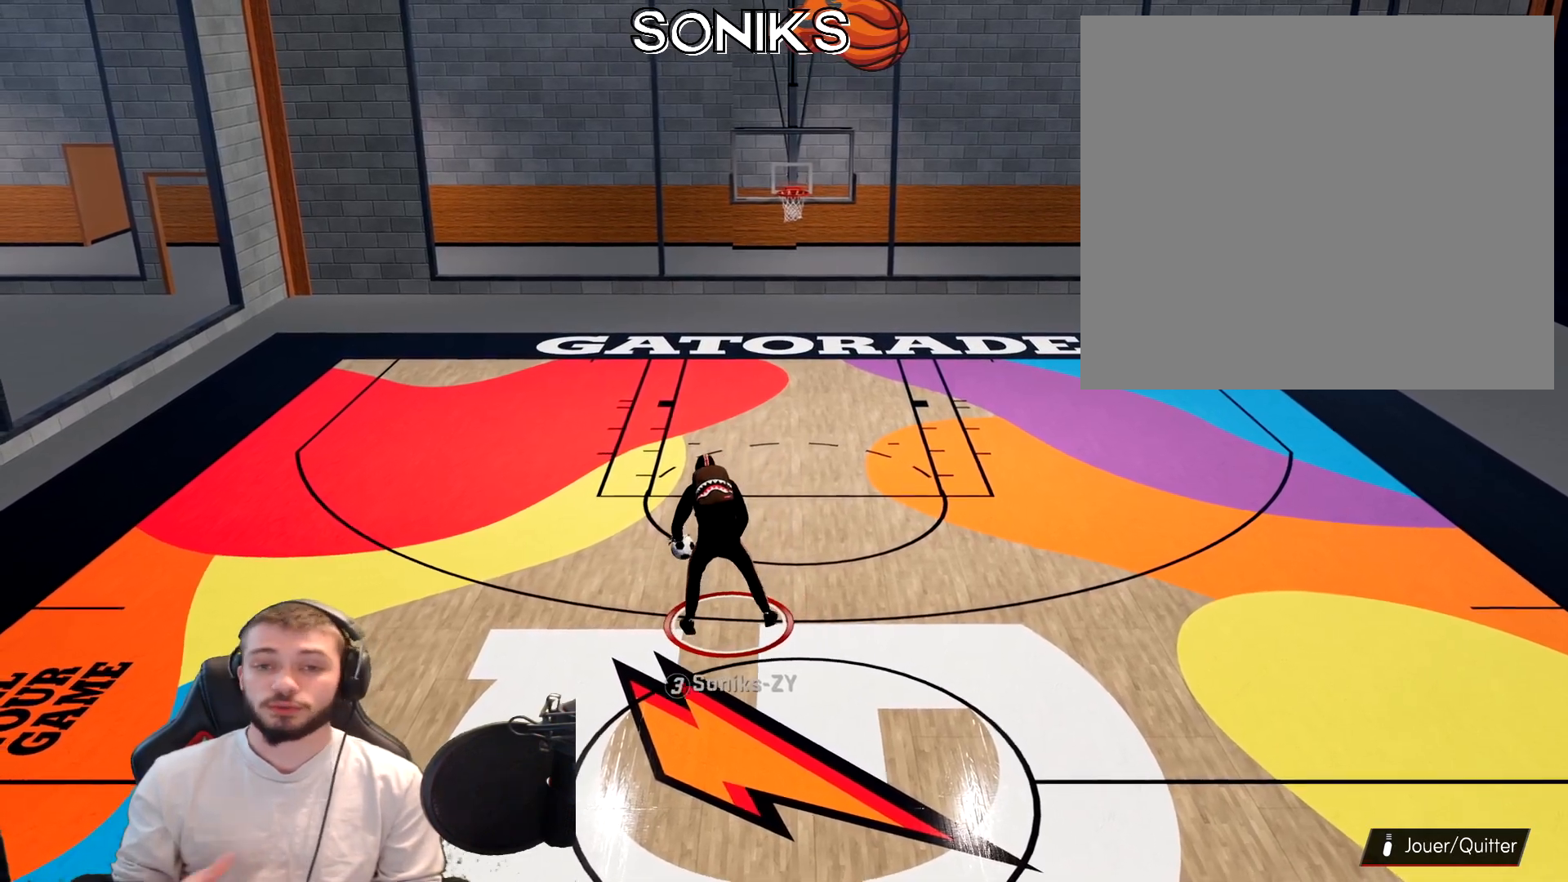
{"buttons": [], "left_stick": "center", "right_stick": "center", "events": []}
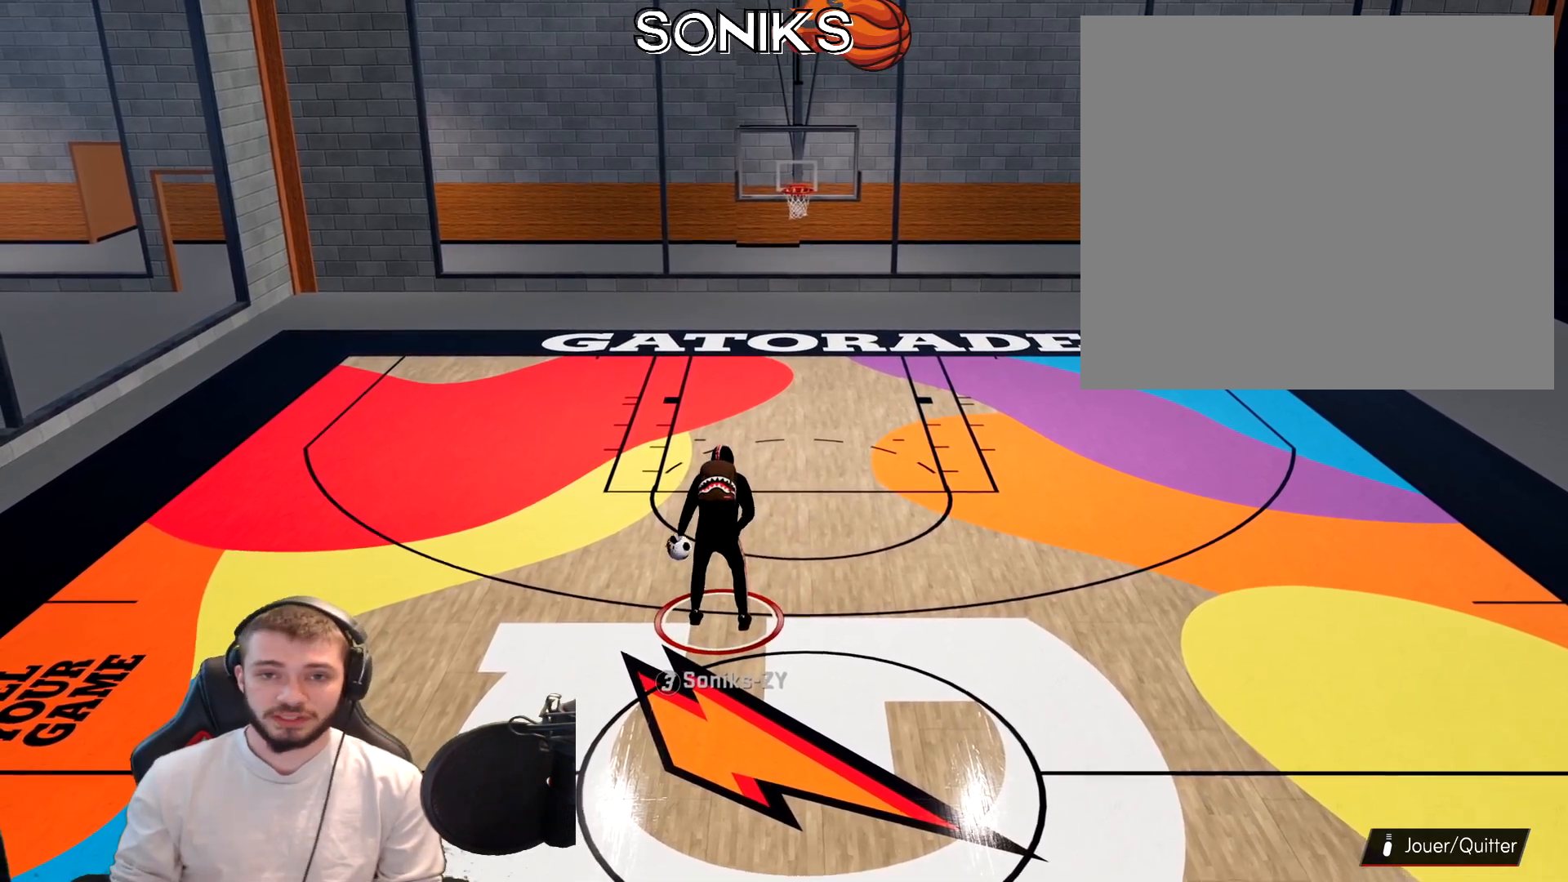
{"buttons": [], "left_stick": "center", "right_stick": "center", "events": []}
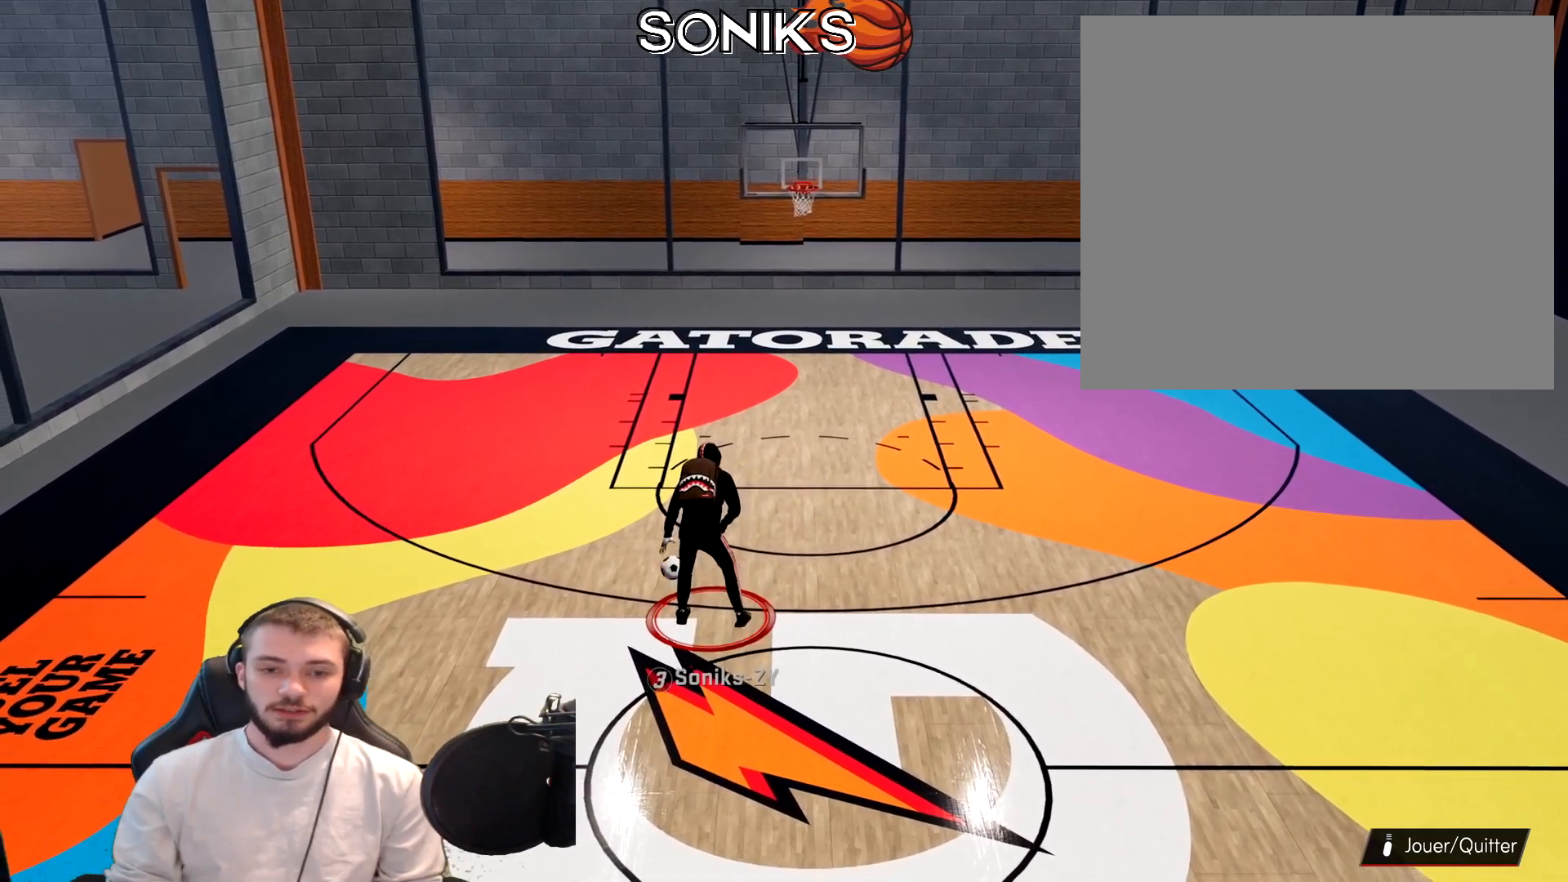
{"buttons": [], "left_stick": "center", "right_stick": "center", "events": []}
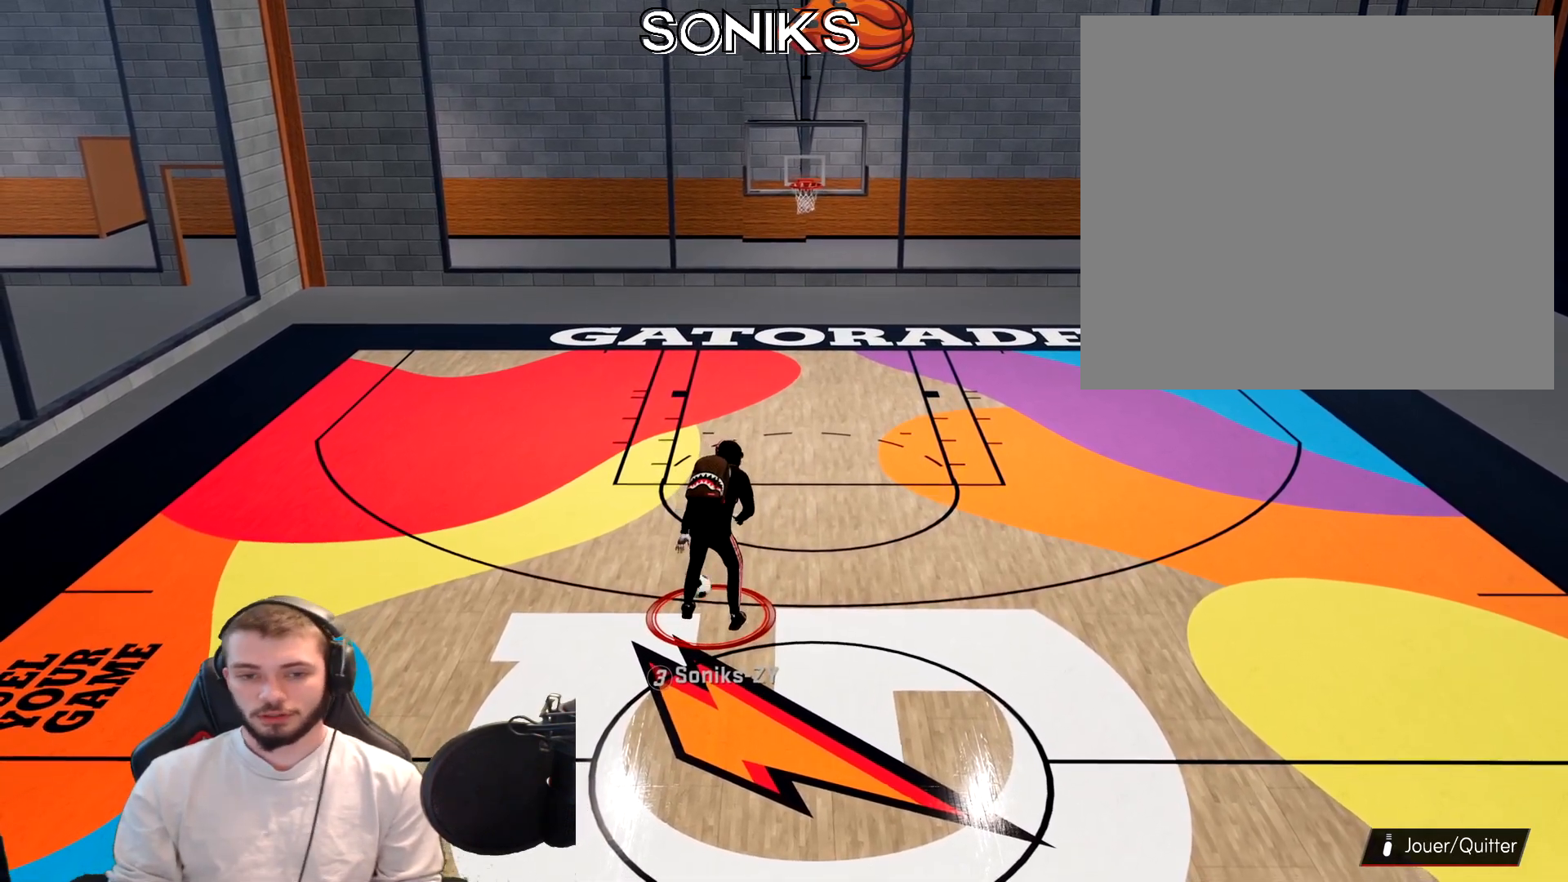
{"buttons": [], "left_stick": "center", "right_stick": "center", "events": []}
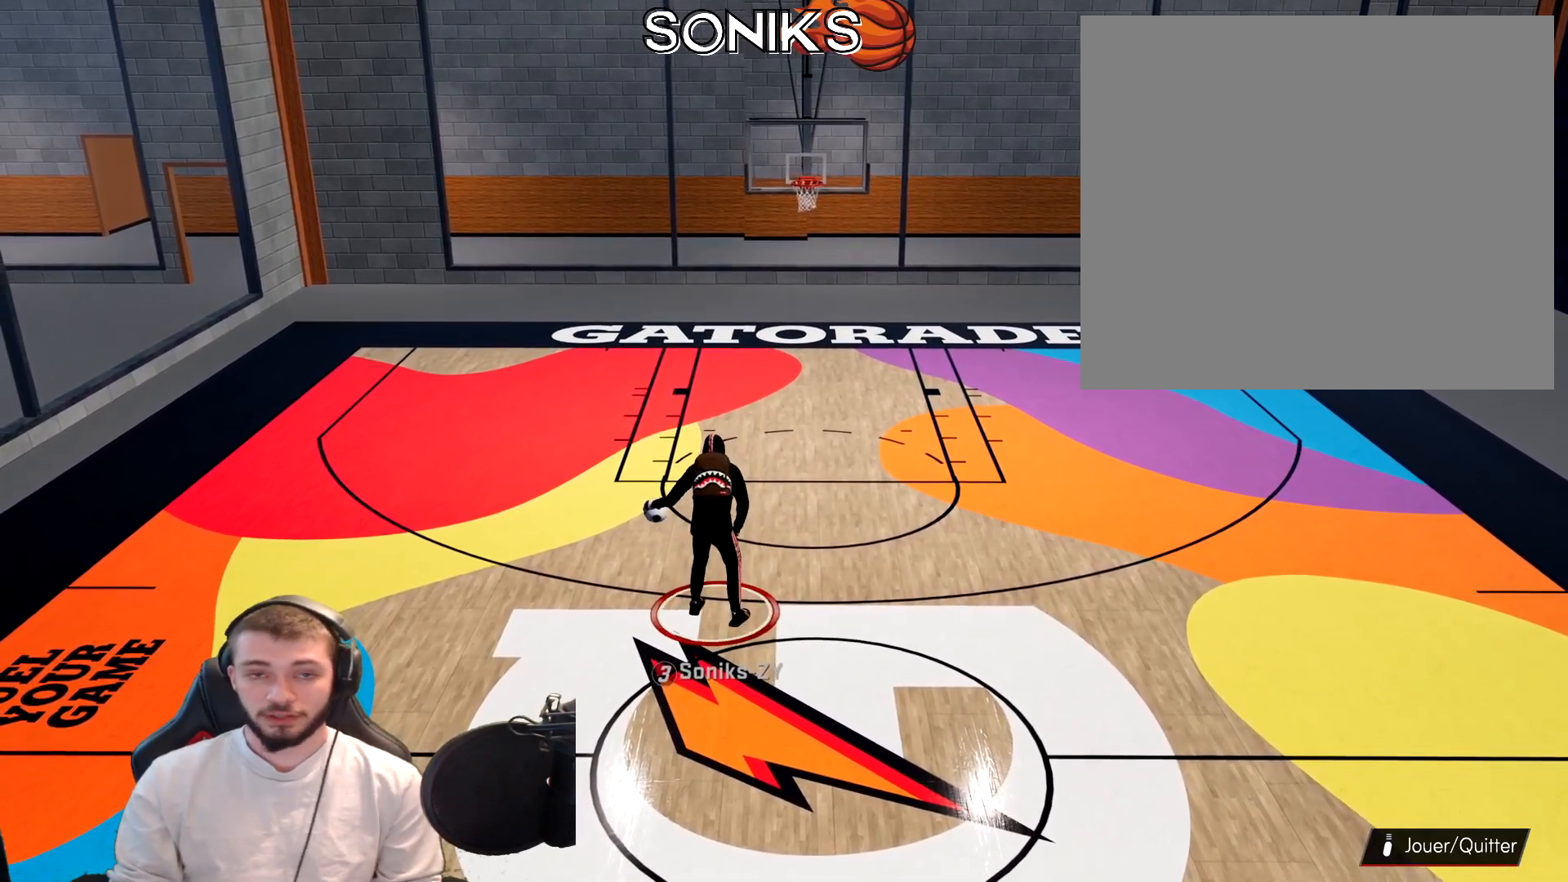
{"buttons": [], "left_stick": "center", "right_stick": "center", "events": []}
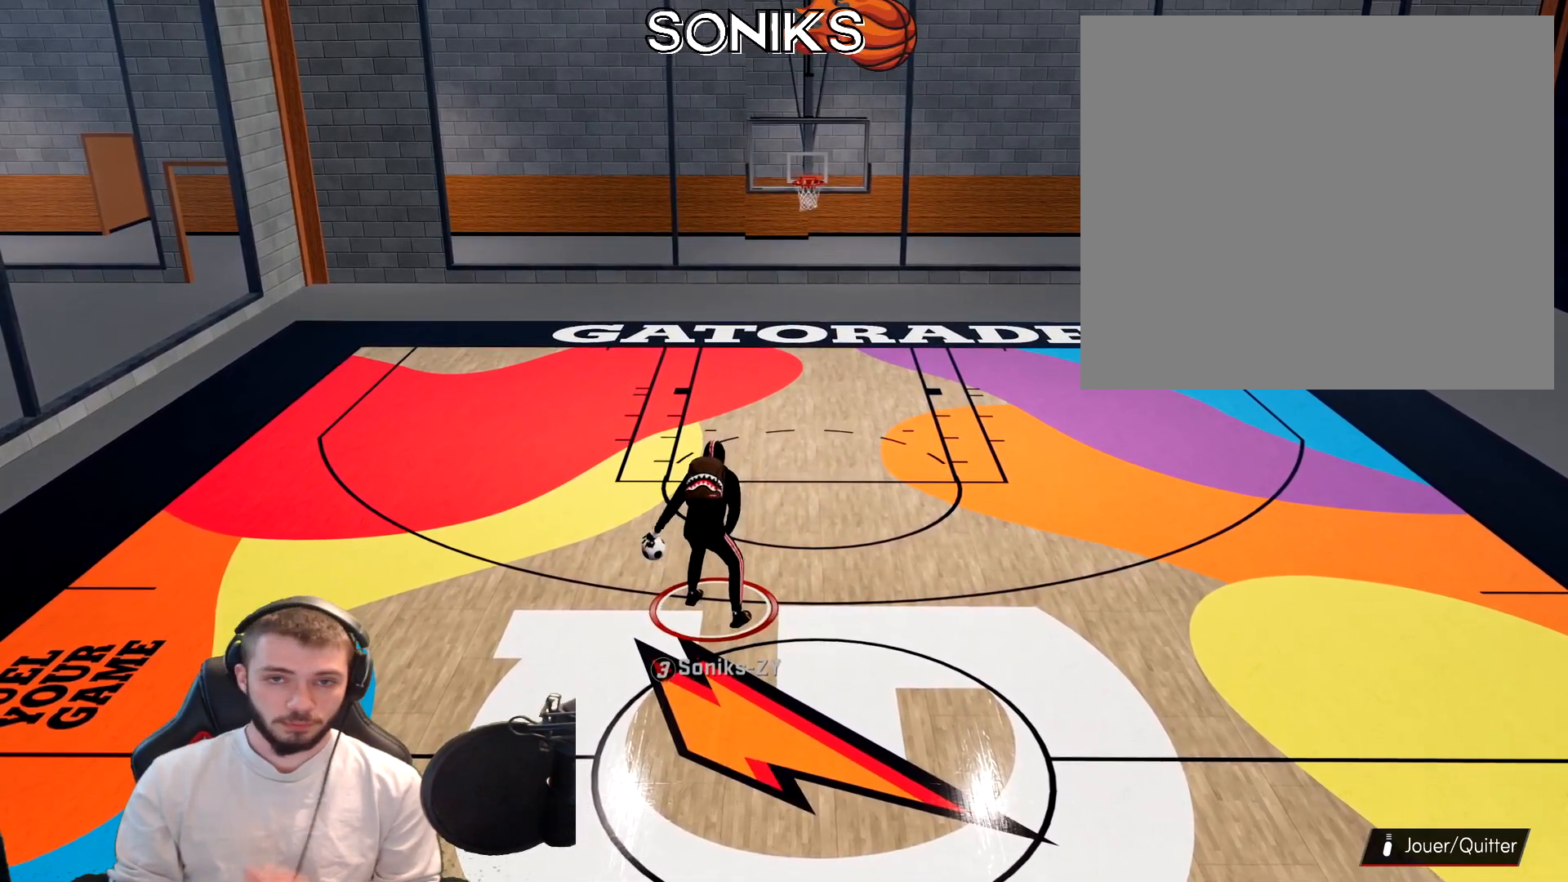
{"buttons": [], "left_stick": "center", "right_stick": "center", "events": []}
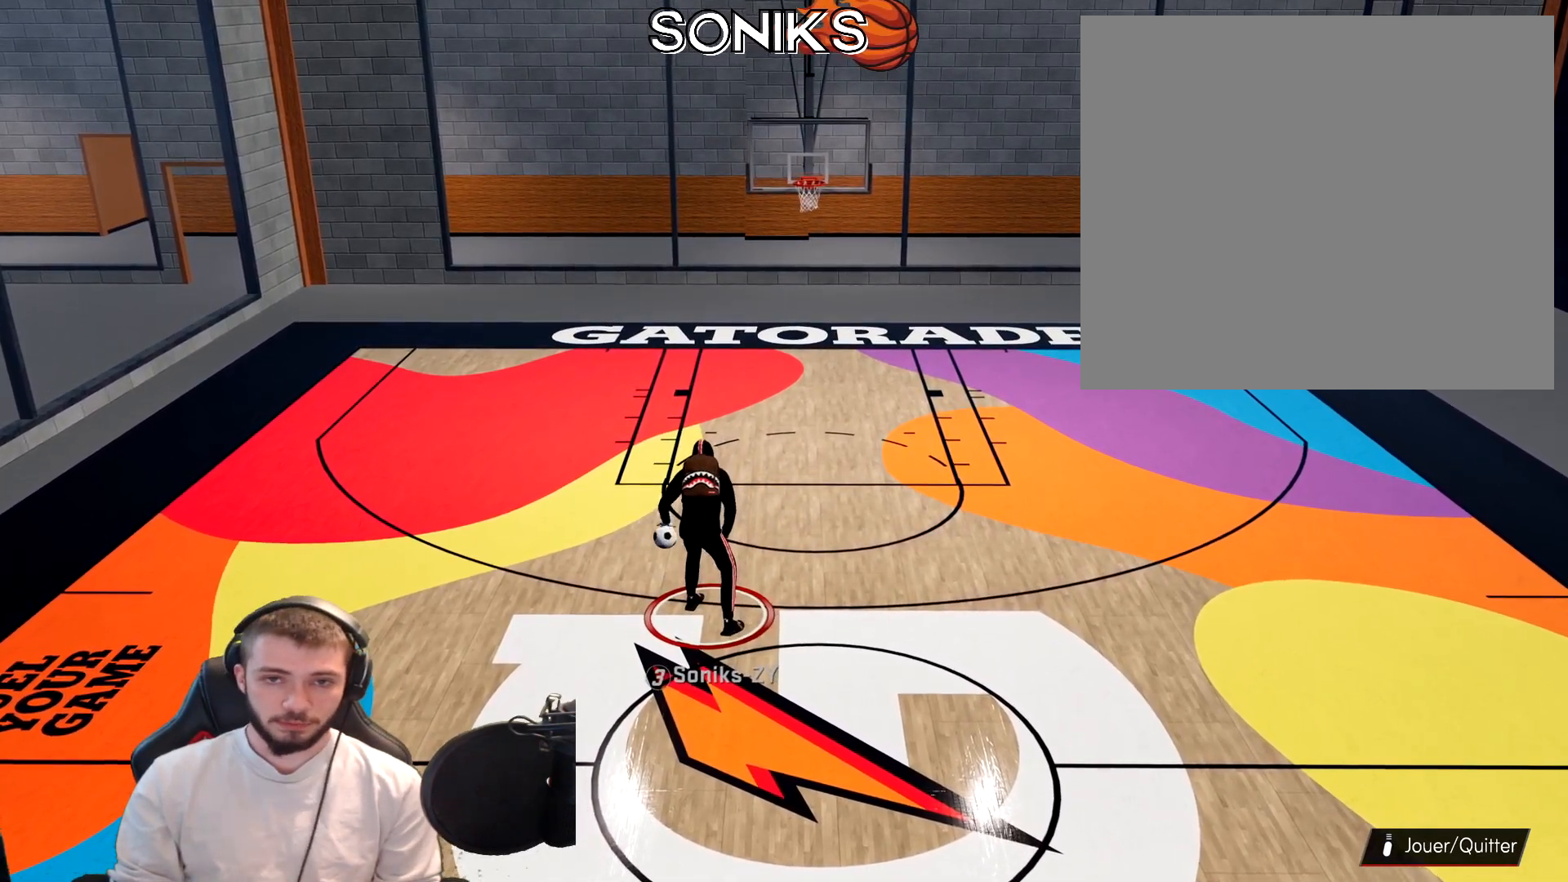
{"buttons": [], "left_stick": "center", "right_stick": "center", "events": []}
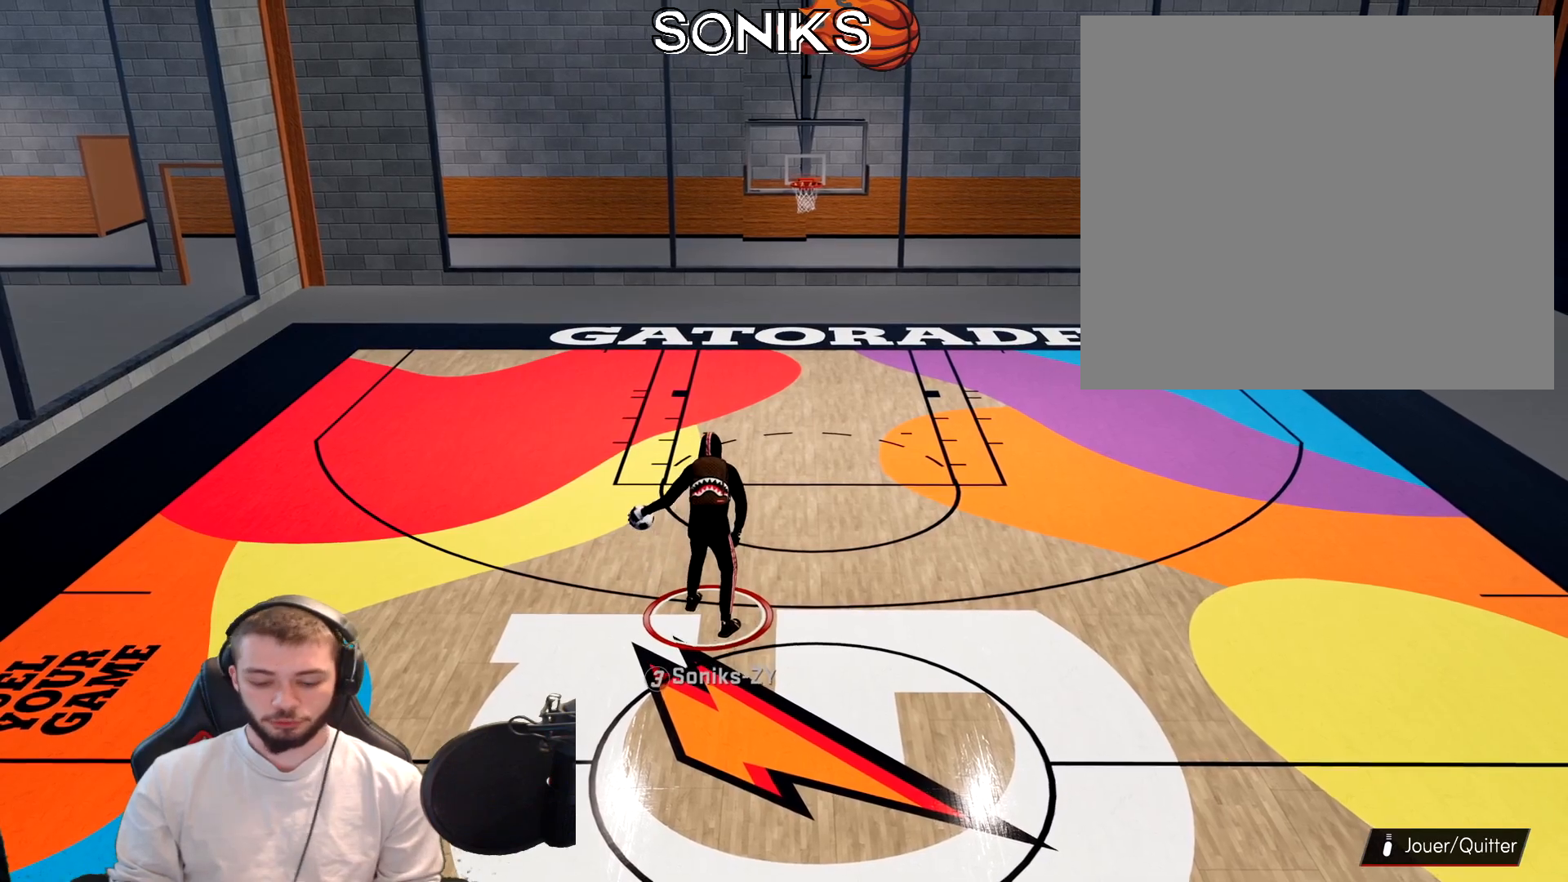
{"buttons": [], "left_stick": "center", "right_stick": "center", "events": []}
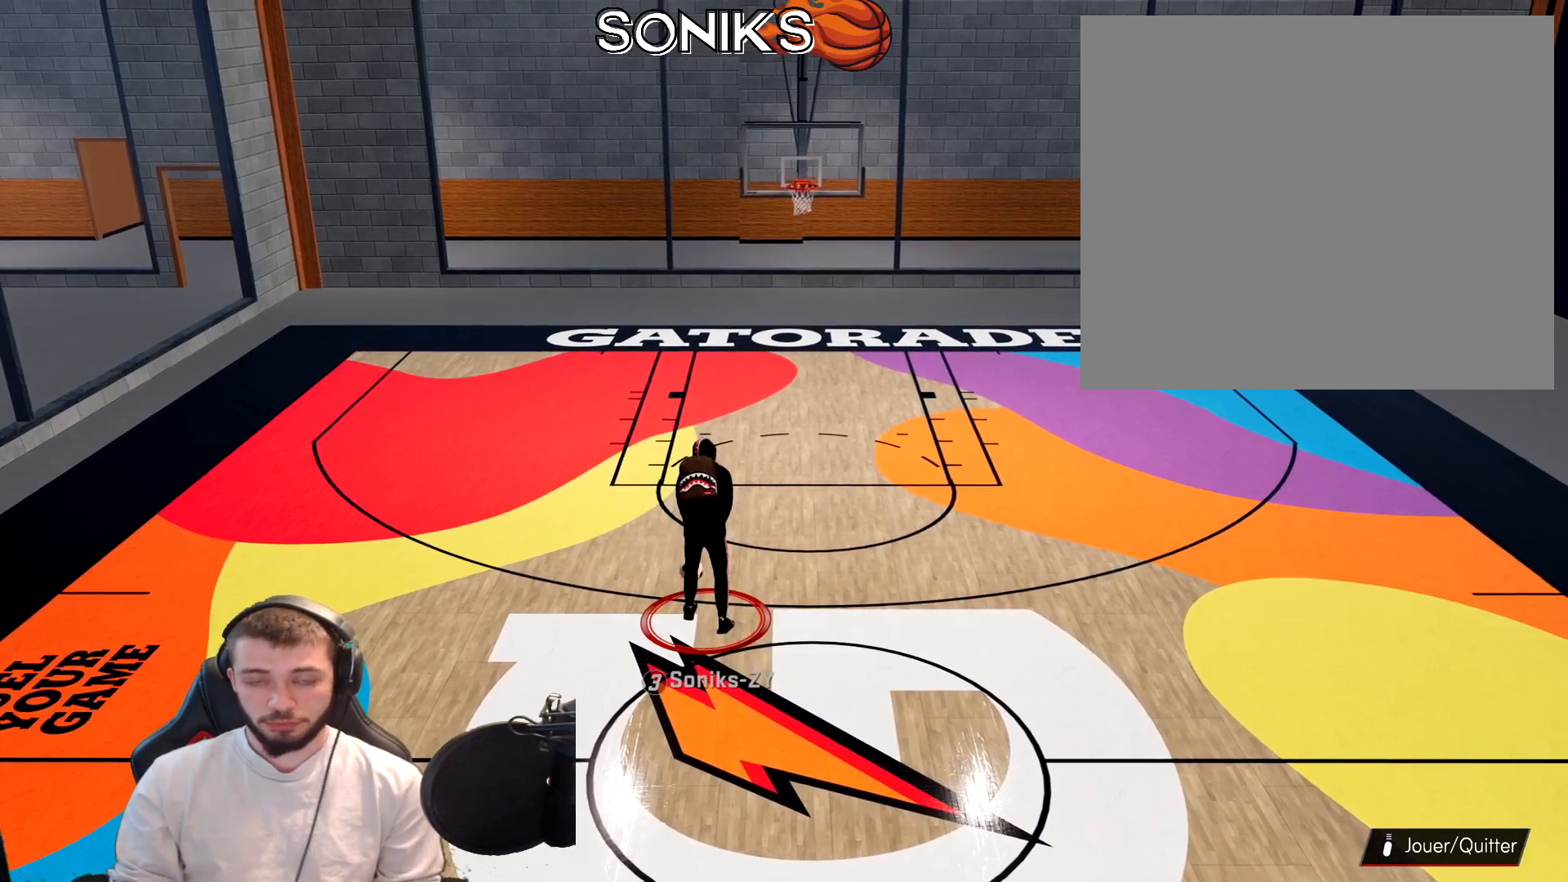
{"buttons": [], "left_stick": "center", "right_stick": "center", "events": [[100, "L3", "down"], [300, "L3", "up"]]}
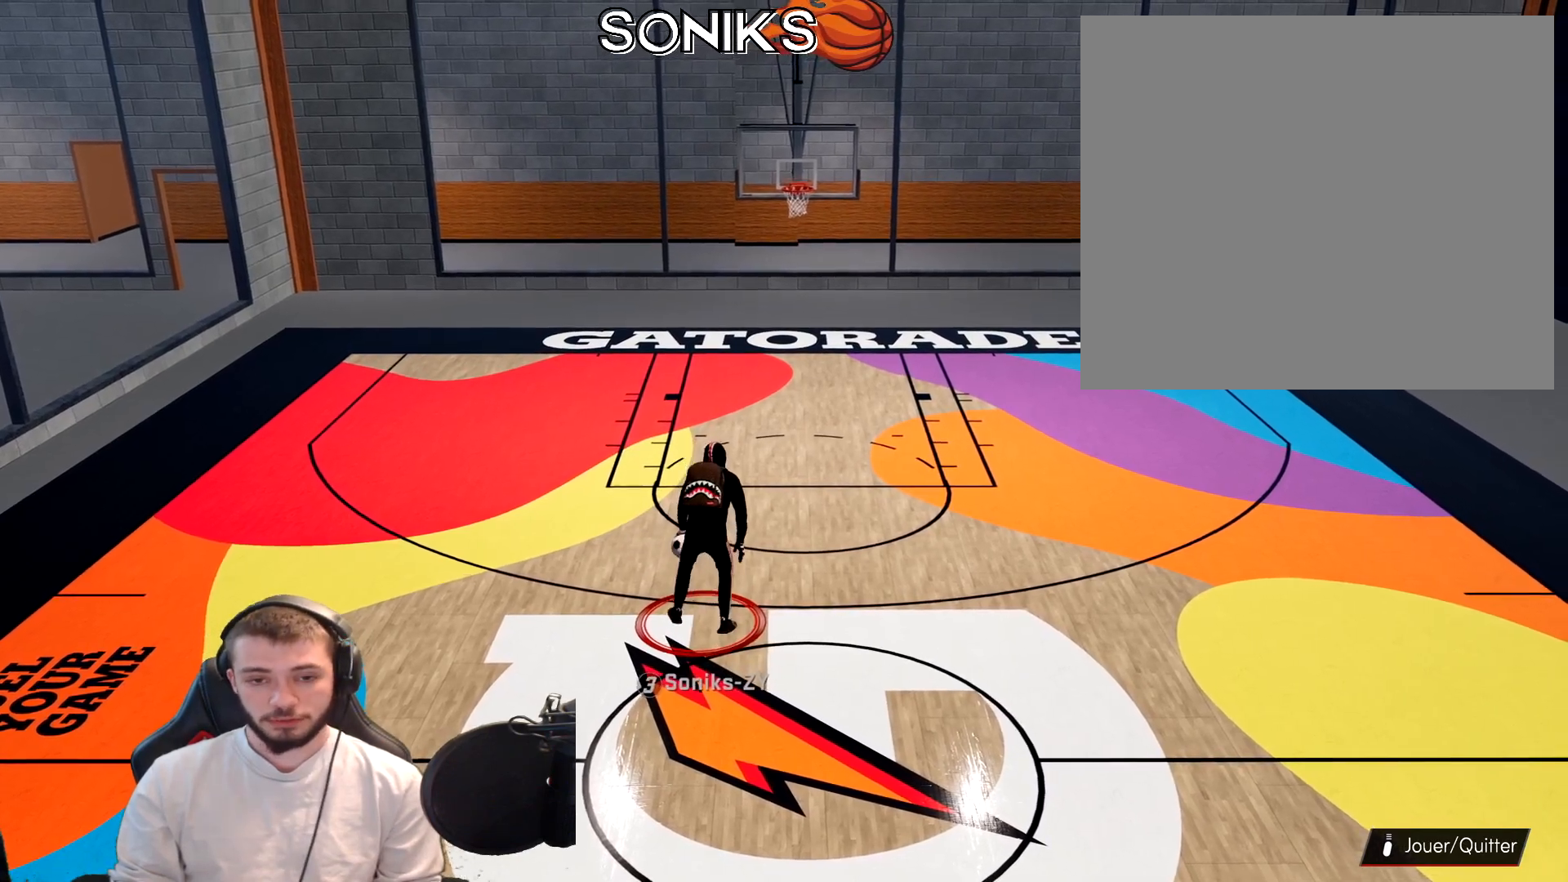
{"buttons": [], "left_stick": "center", "right_stick": "center", "events": []}
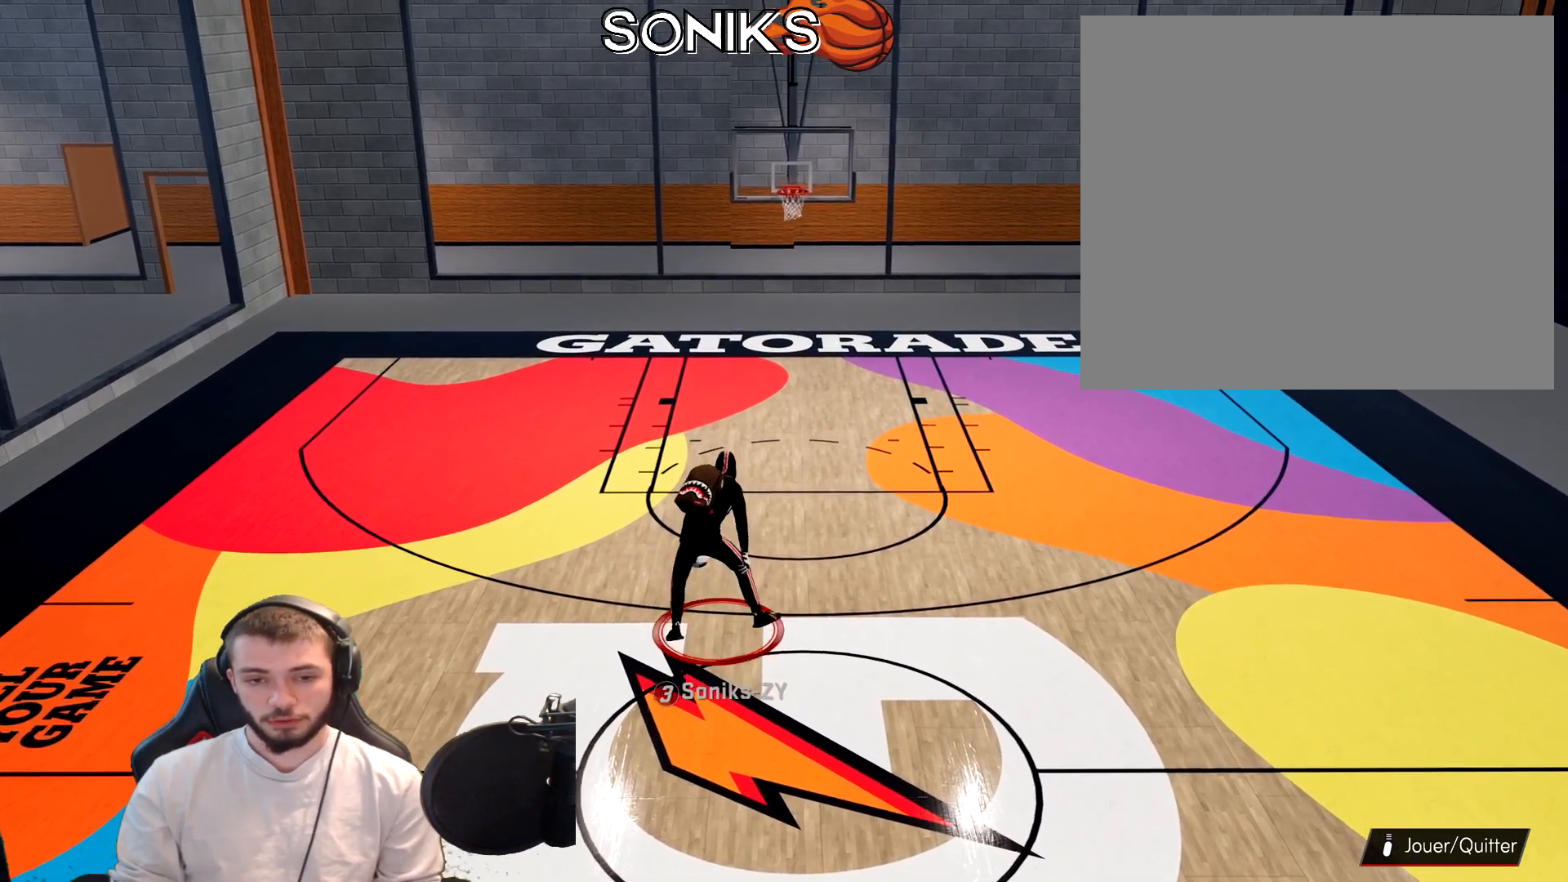
{"buttons": [], "left_stick": "center", "right_stick": "center", "events": [[100, "L3", "down"], [250, "L3", "up"]]}
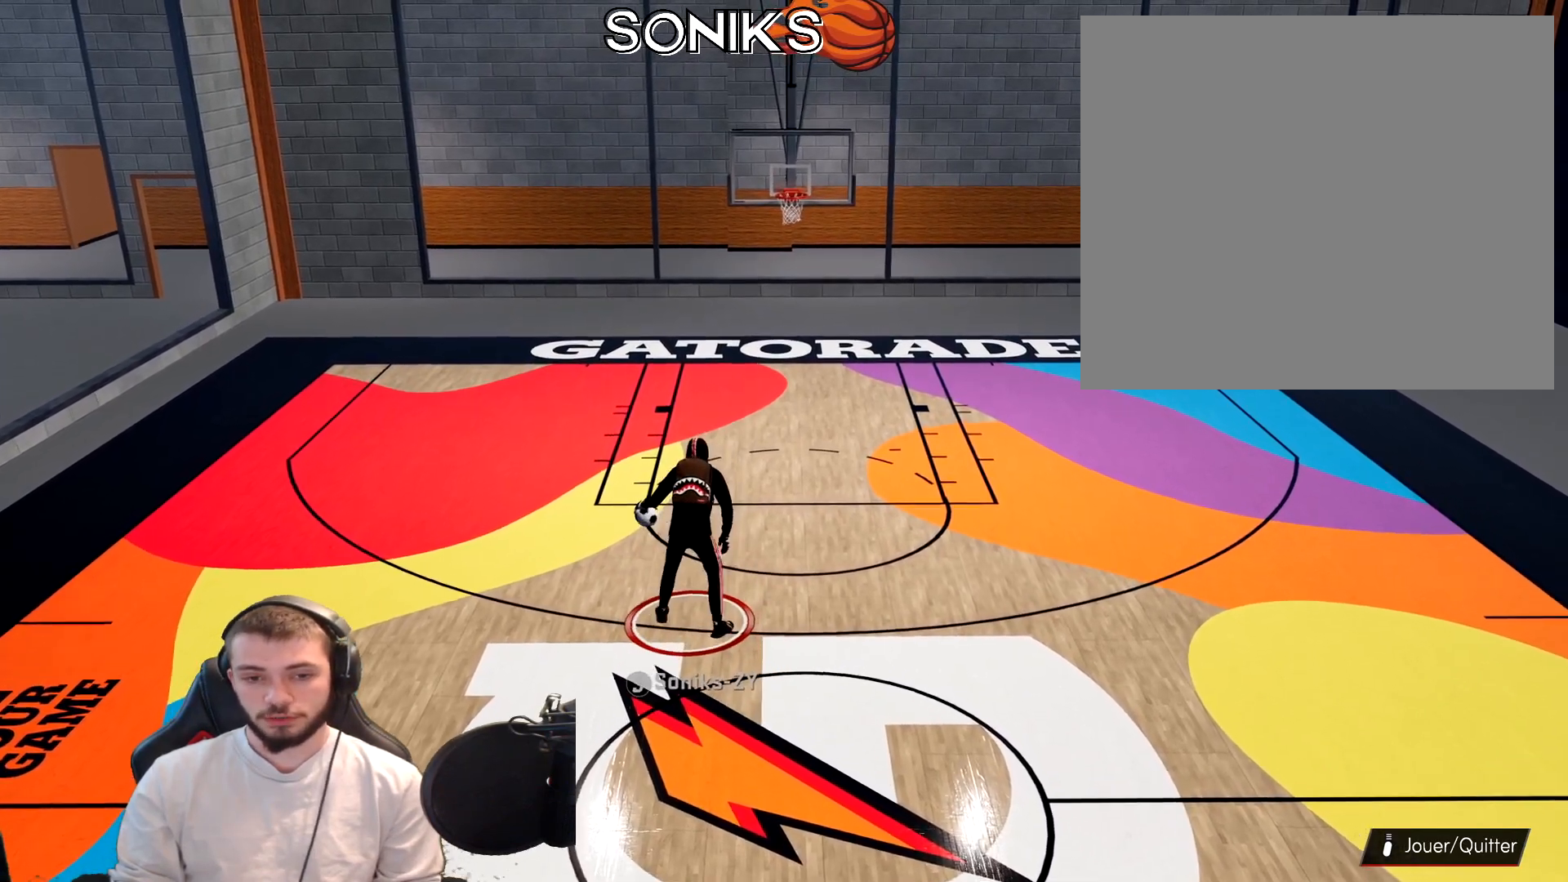
{"buttons": [], "left_stick": "center", "right_stick": "center", "events": []}
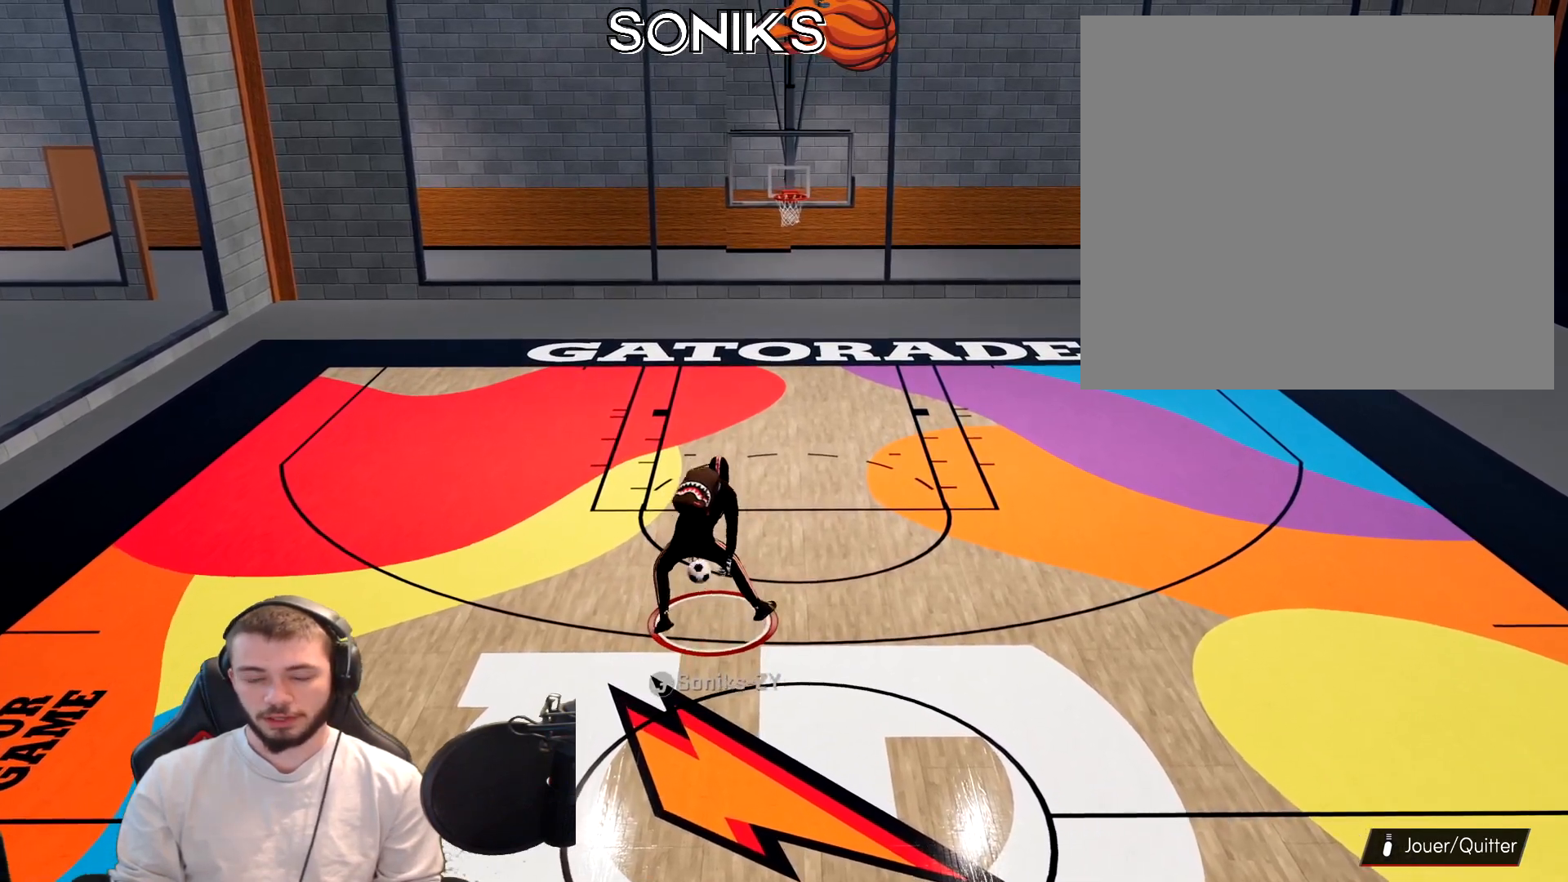
{"buttons": [], "left_stick": "down", "right_stick": "center", "events": [[217, "left_stick", "down"]]}
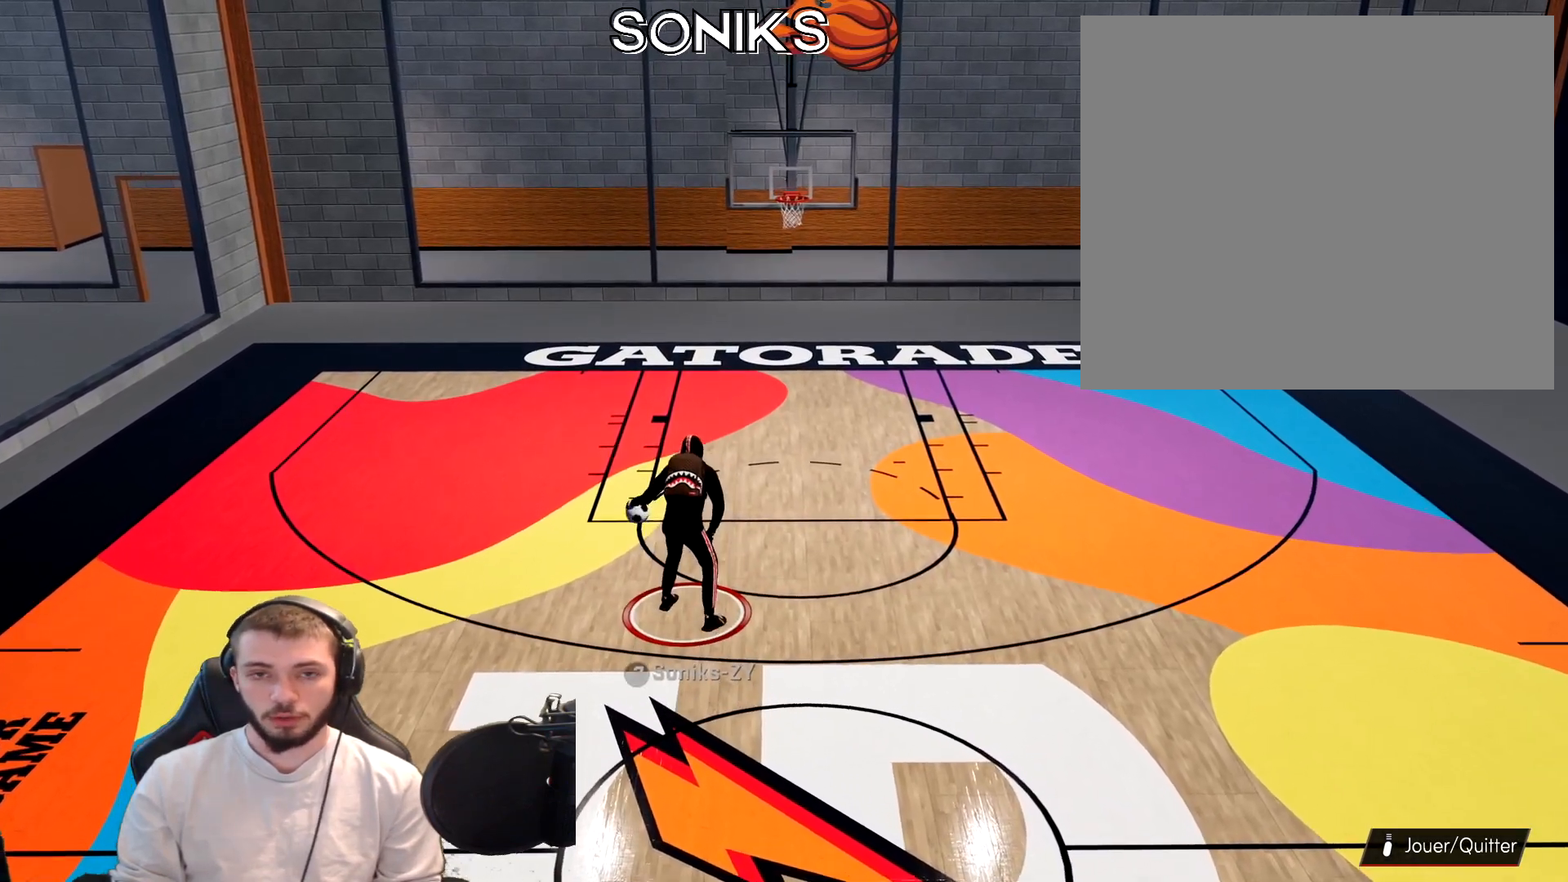
{"buttons": [], "left_stick": "center", "right_stick": "center", "events": [[367, "left_stick", "center"]]}
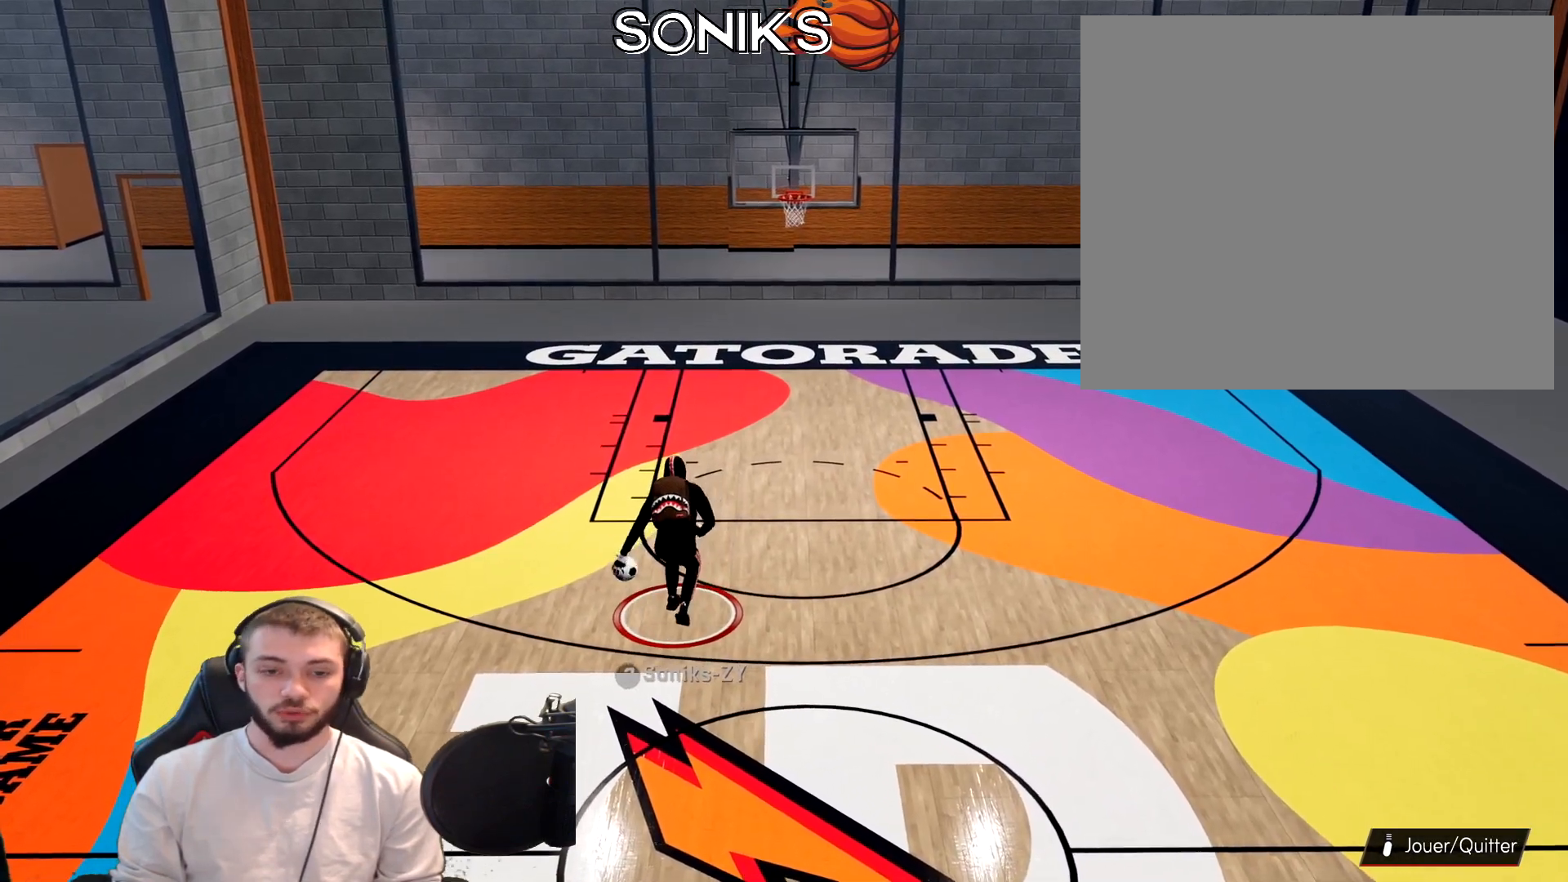
{"buttons": [], "left_stick": "center", "right_stick": "center", "events": []}
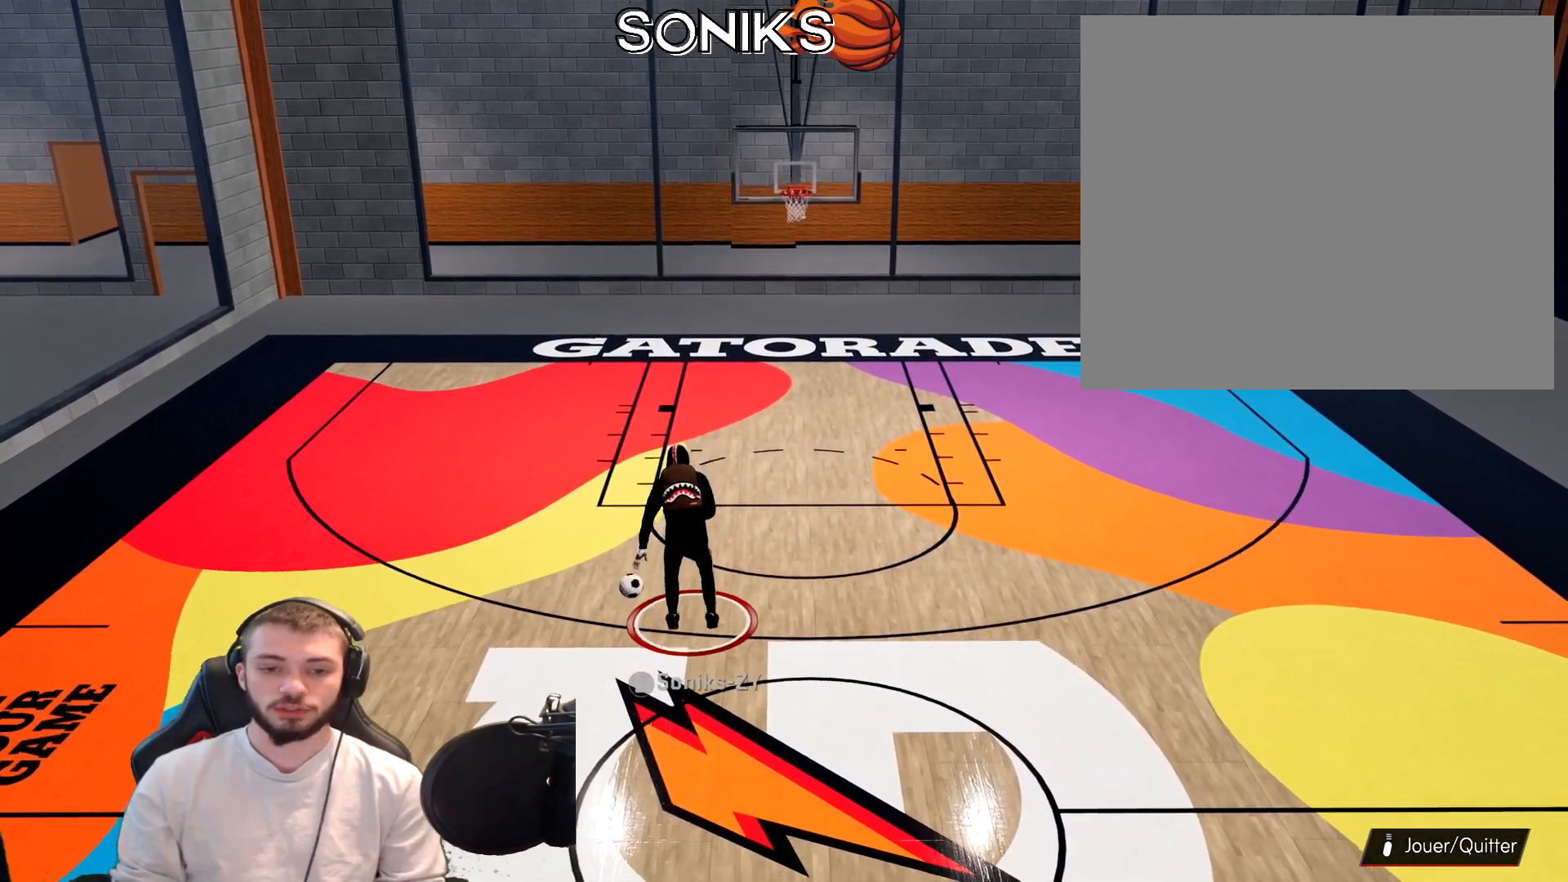
{"buttons": [], "left_stick": "center", "right_stick": "center", "events": []}
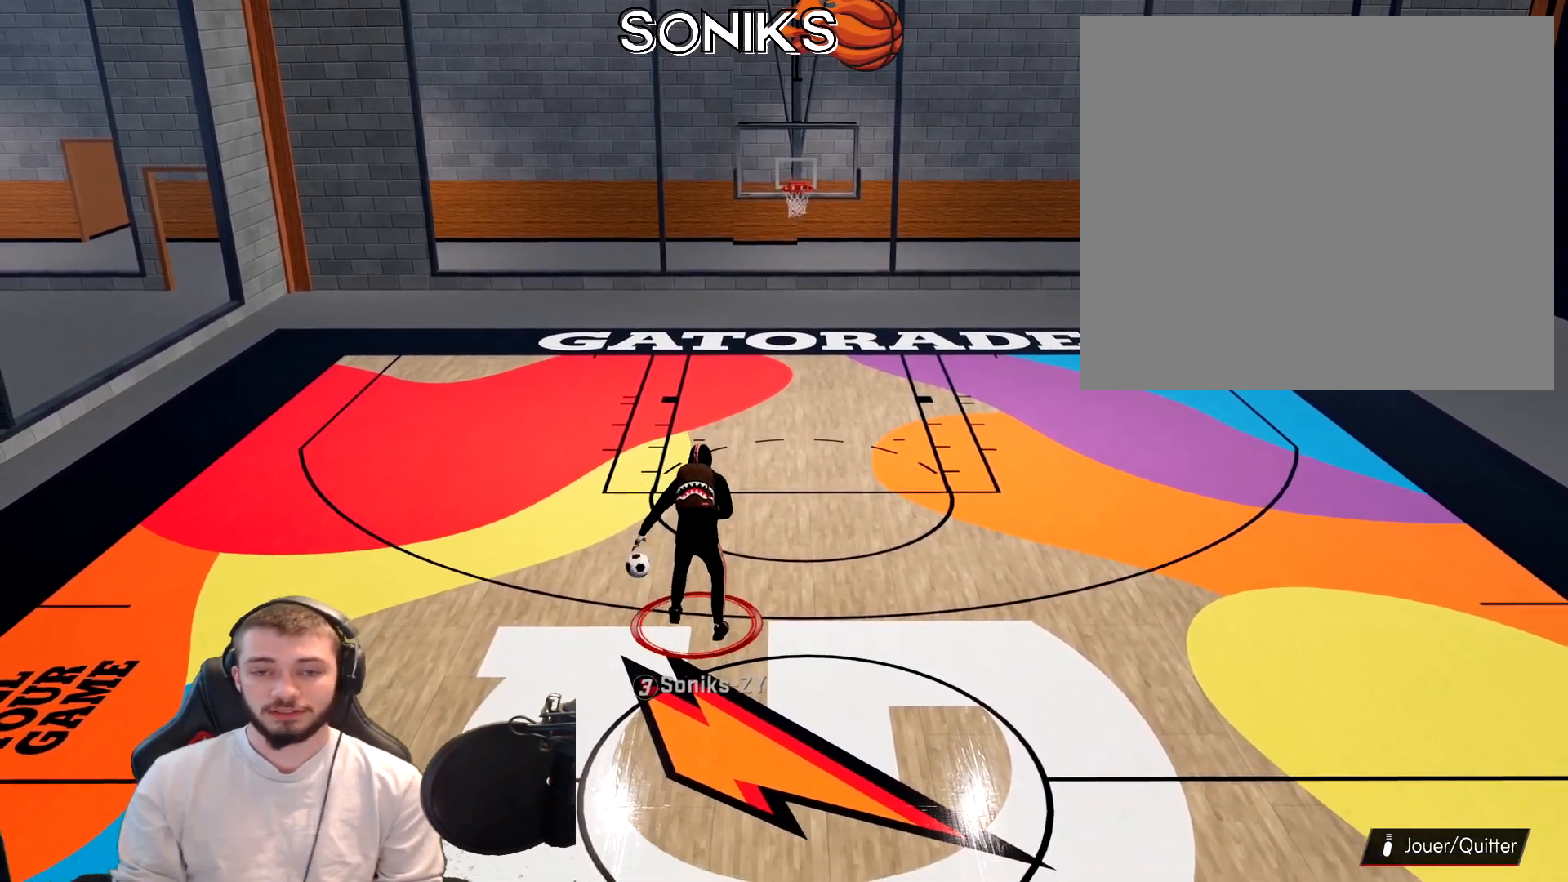
{"buttons": [], "left_stick": "center", "right_stick": "up", "events": [[167, "right_stick", "up"]]}
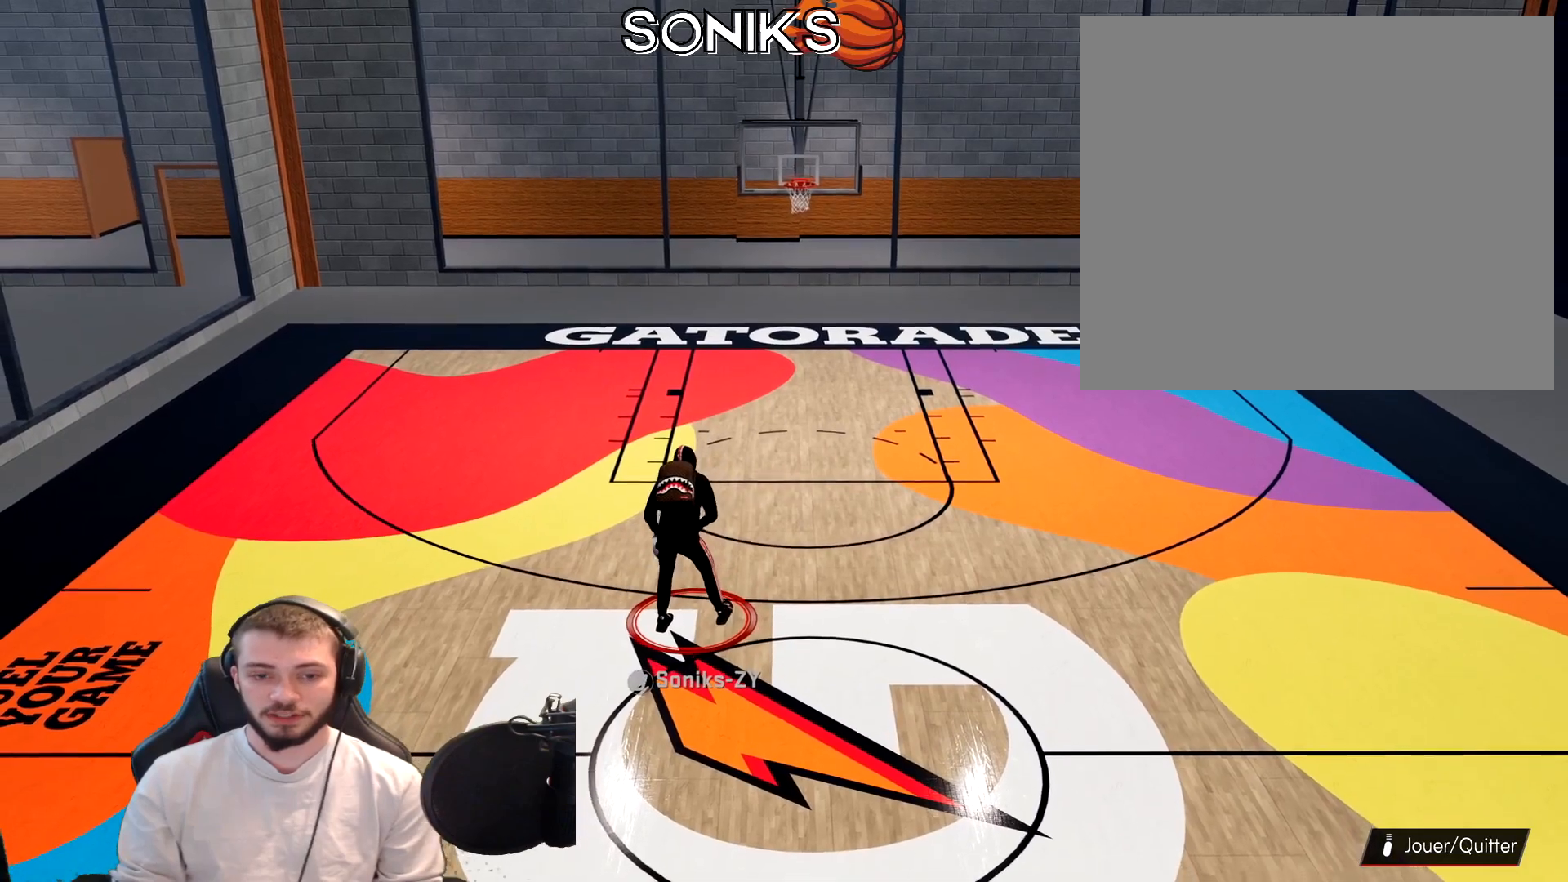
{"buttons": ["R2"], "left_stick": "up-right", "right_stick": "center", "events": [[233, "L3", "down"], [267, "right_stick", "center"], [333, "L3", "up"], [383, "R2", "down"], [433, "left_stick", "up-right"]]}
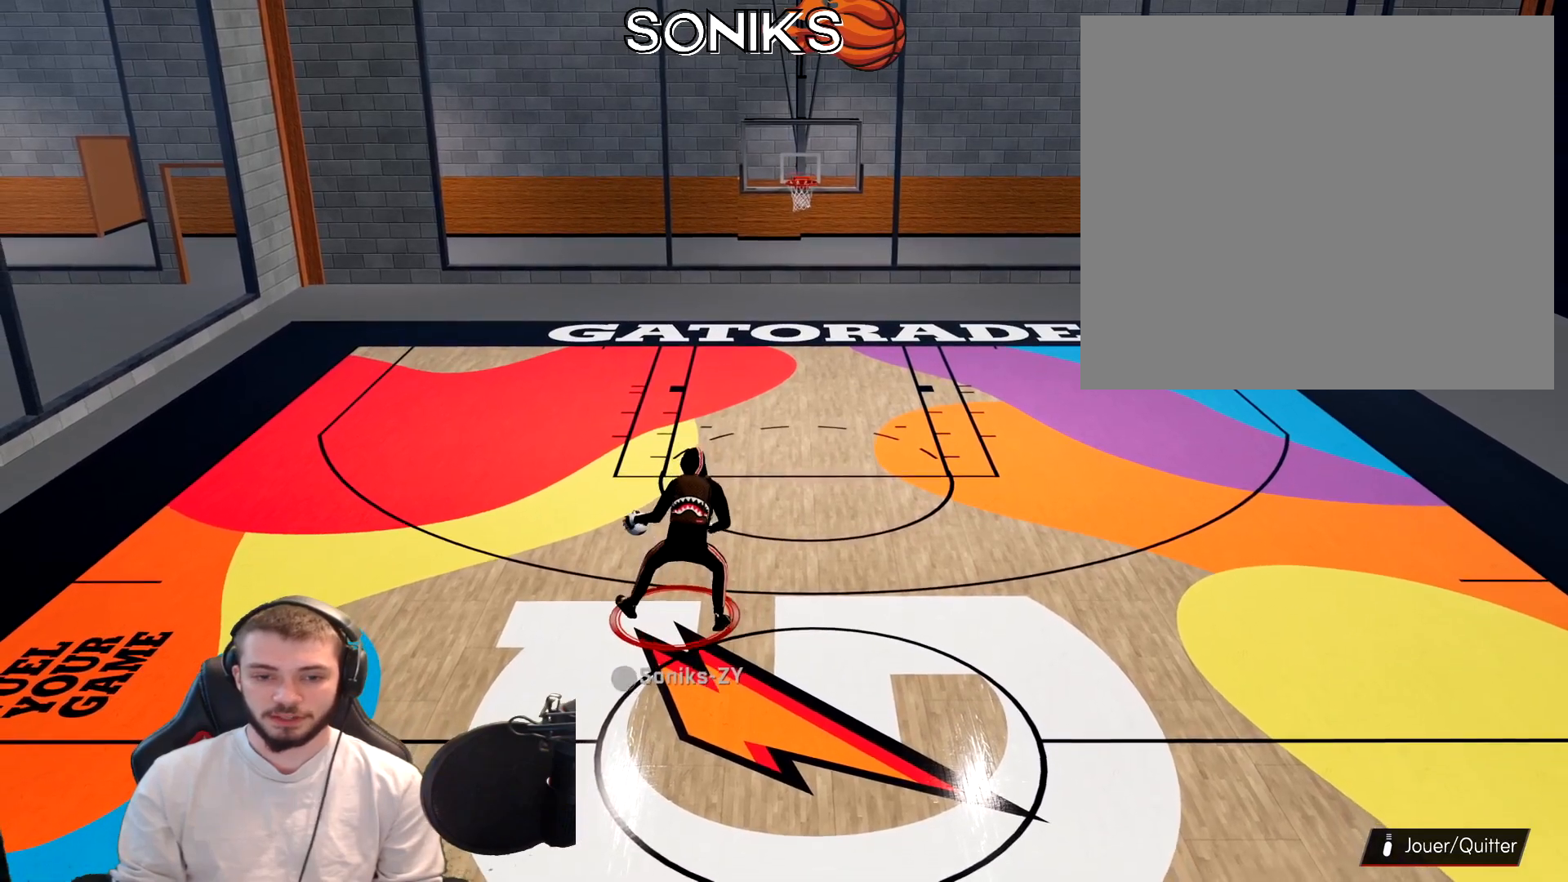
{"buttons": ["R2"], "left_stick": "up-right", "right_stick": "center", "events": []}